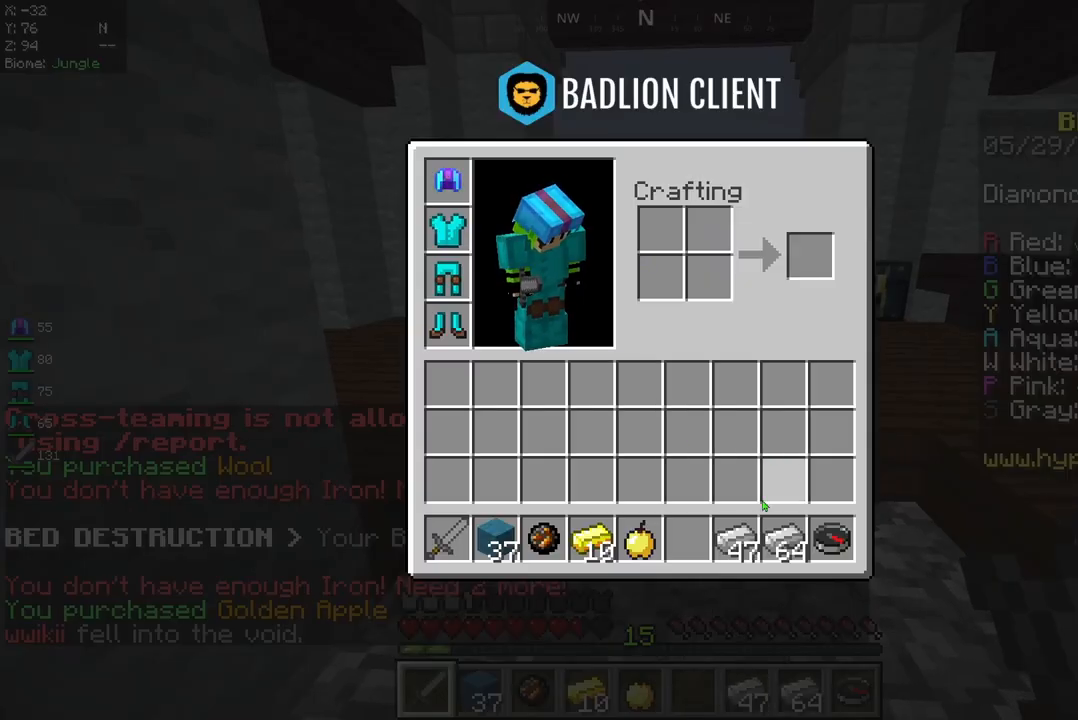
Gameplay with keyboard and mouse; each line is a JSON object with the keys and mouse buttons held at the frame after it. "events" lists presses ("down") and releases ("up") of "a", "d", "s", "space", "w", "mouse_left" and "mouse_right" between this image and that frame as [ms after this image, input, new state], when the widget could be followed in between. "mouse_left", "mouse_right" = the "left", "right" buttons of the "mouse" list. No other keys are recorded. Fast repeated clicks can show as one long hold. Mouse movement is not recorded.
{"keys": ["w"], "mouse": [], "events": [[500, "w", "down"]]}
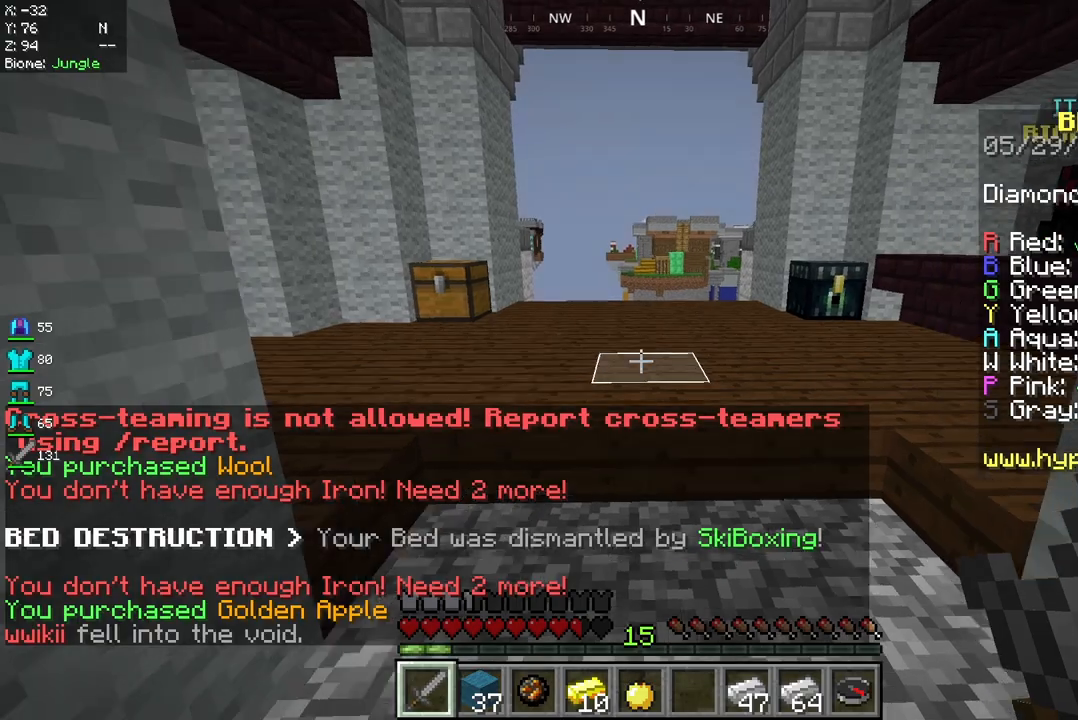
{"keys": ["w"], "mouse": [], "events": []}
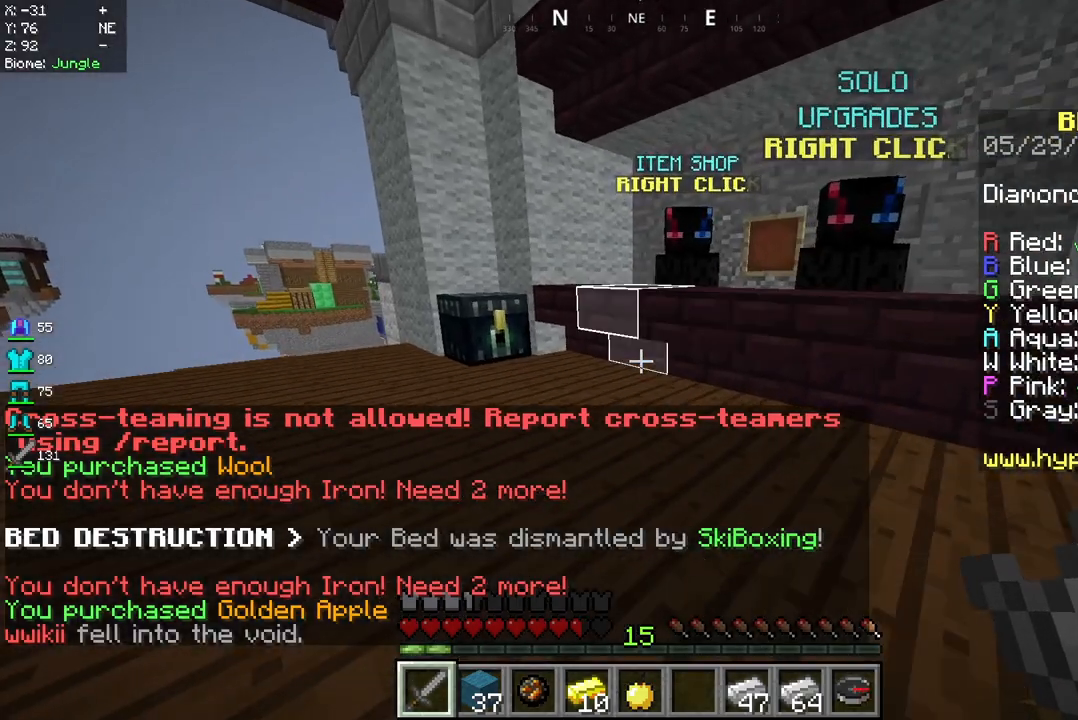
{"keys": ["w"], "mouse": [], "events": []}
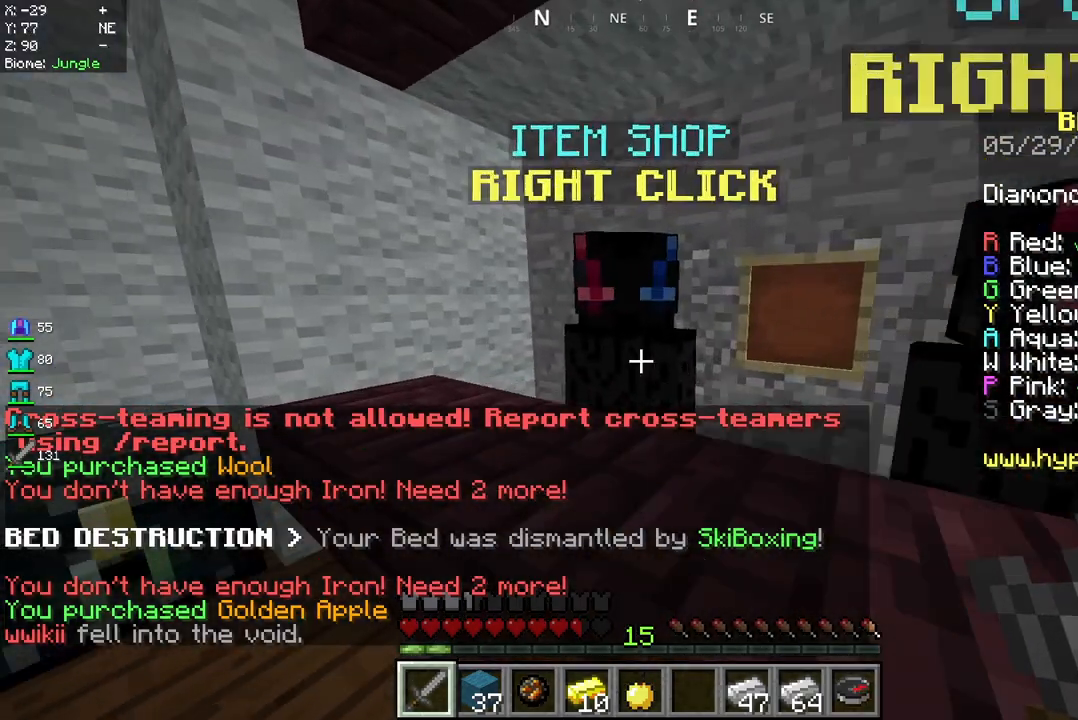
{"keys": [], "mouse": [], "events": [[83, "mouse_right", "down"], [125, "w", "up"], [167, "mouse_right", "up"]]}
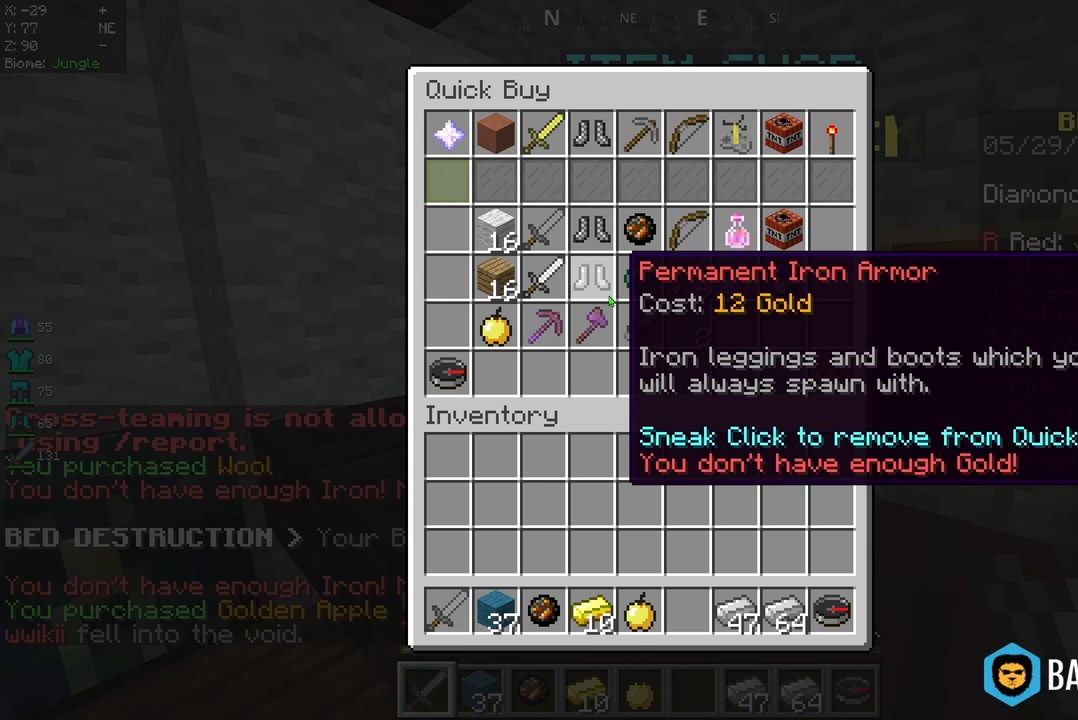
{"keys": [], "mouse": [], "events": []}
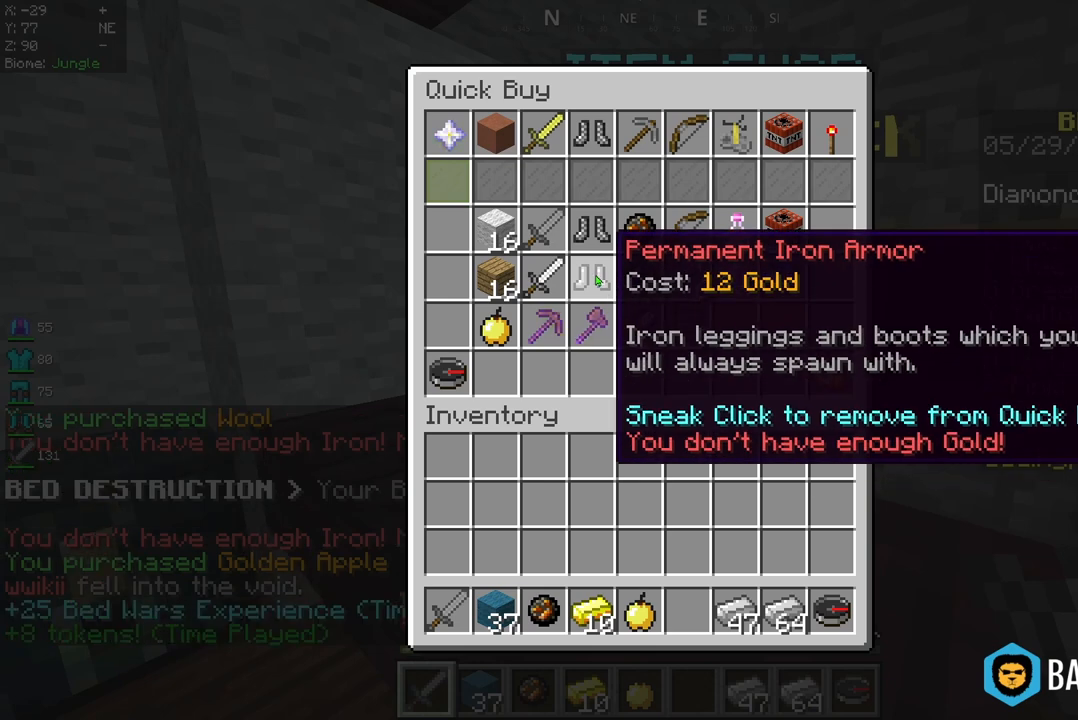
{"keys": [], "mouse": [], "events": []}
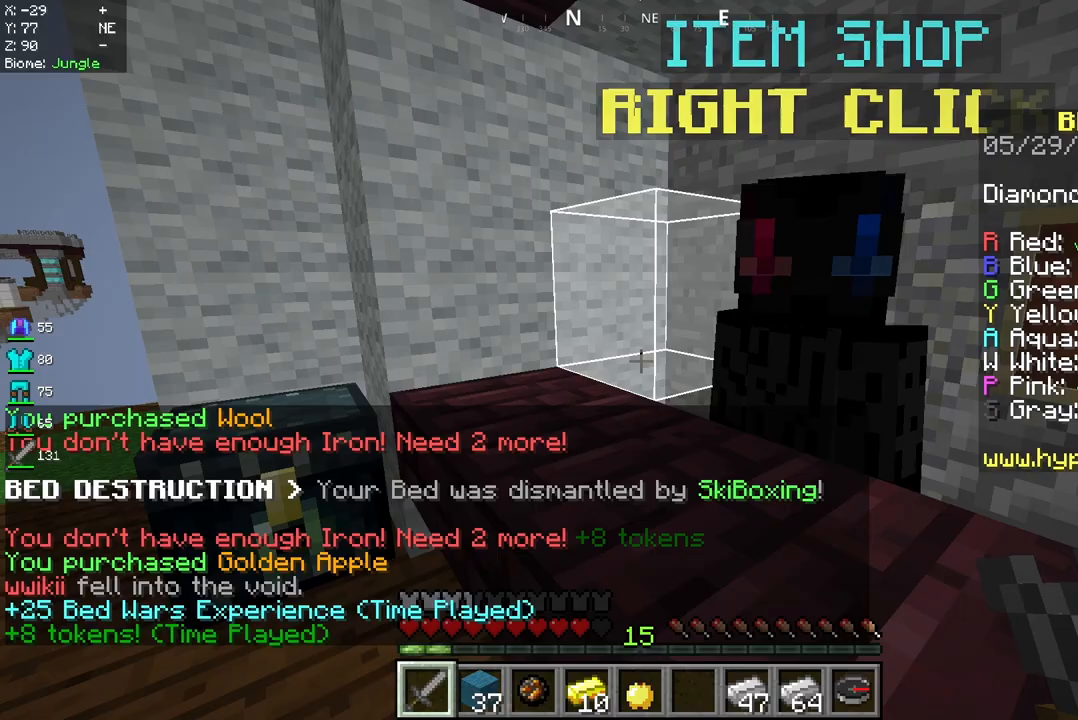
{"keys": ["a"], "mouse": ["left"], "events": [[83, "w", "down"], [208, "a", "down"], [333, "w", "up"], [500, "mouse_left", "down"]]}
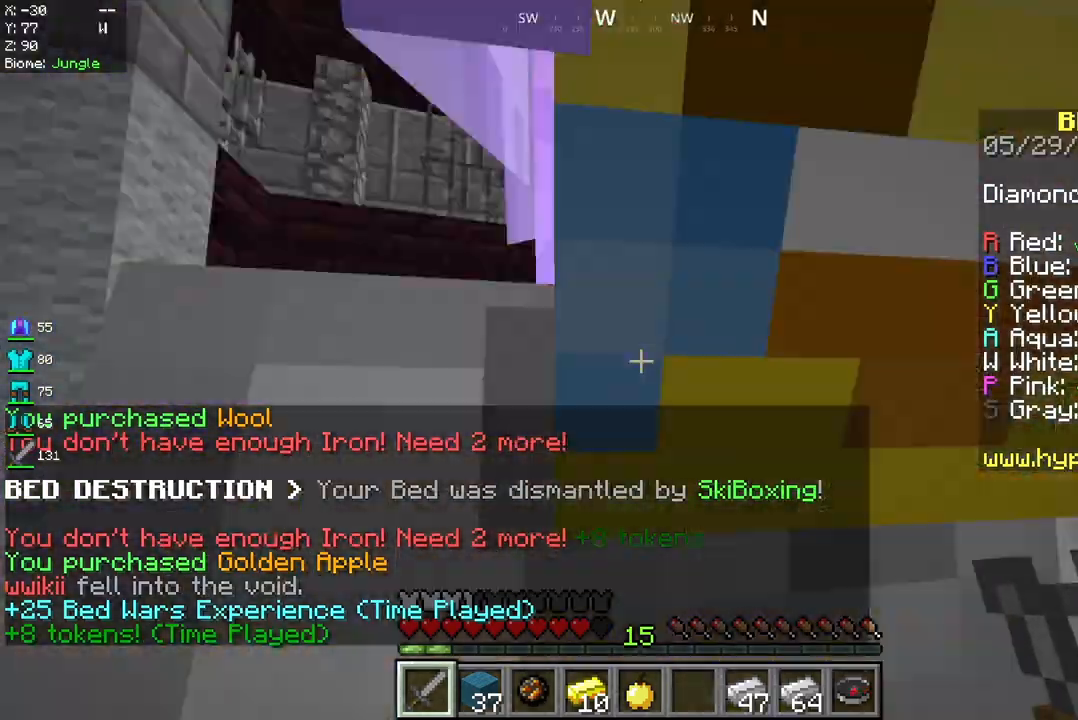
{"keys": [], "mouse": [], "events": [[167, "mouse_left", "up"], [167, "s", "down"], [208, "a", "up"], [250, "mouse_left", "down"], [333, "mouse_left", "up"], [375, "s", "up"], [417, "w", "down"], [500, "w", "up"]]}
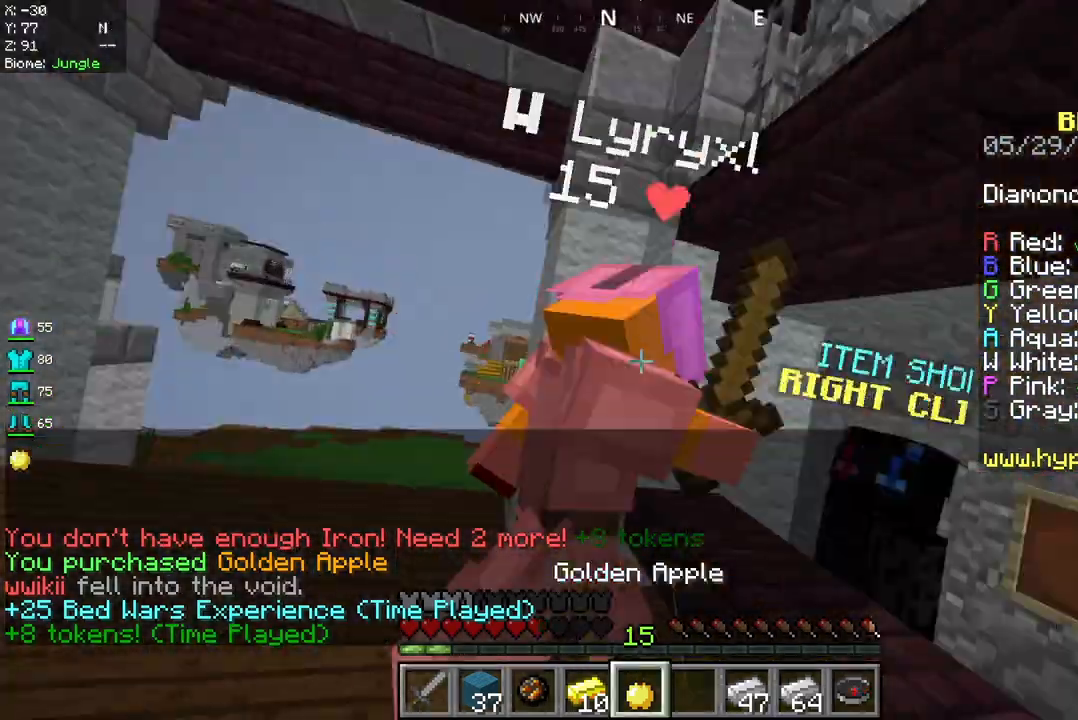
{"keys": ["w"], "mouse": ["left"], "events": [[167, "w", "down"], [292, "mouse_left", "down"], [292, "mouse_right", "down"], [333, "mouse_right", "up"]]}
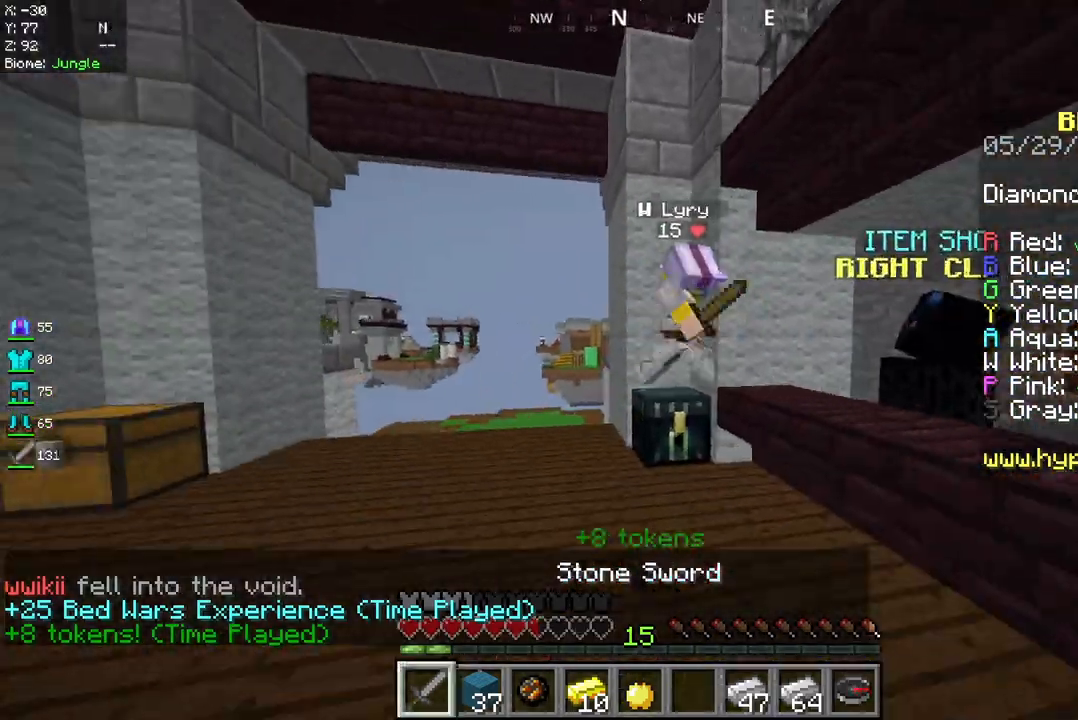
{"keys": ["d"], "mouse": ["left"], "events": [[417, "d", "down"], [458, "w", "up"]]}
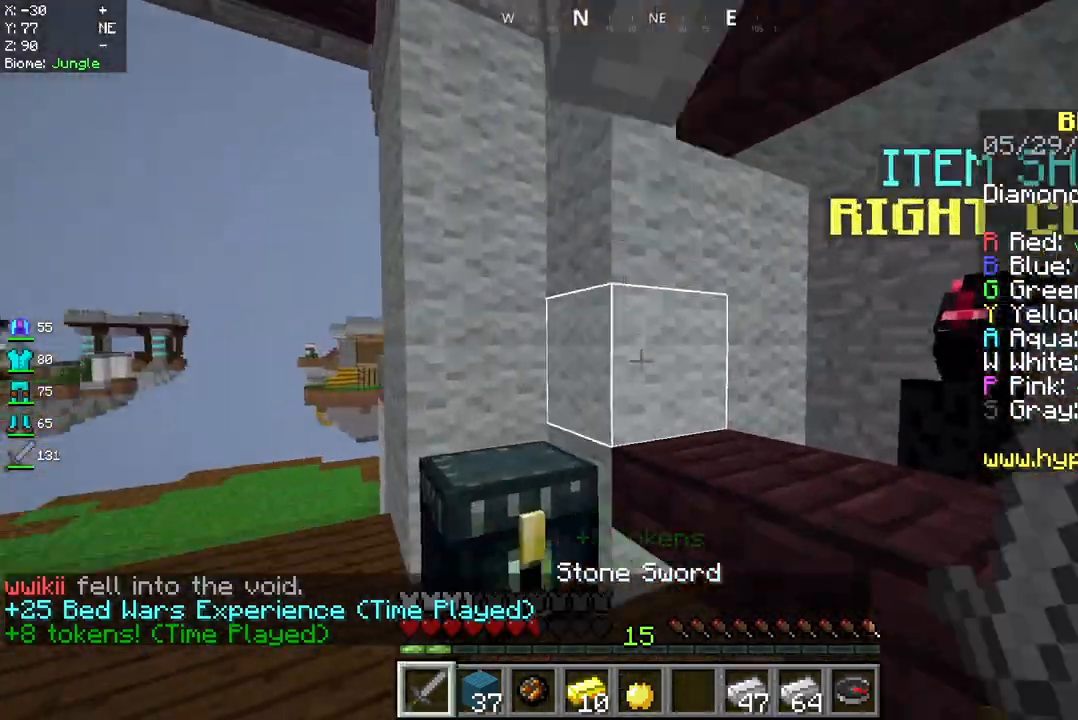
{"keys": ["a", "w"], "mouse": ["left"], "events": [[208, "mouse_left", "up"], [250, "mouse_left", "down"], [417, "w", "down"], [458, "a", "down"], [458, "d", "up"]]}
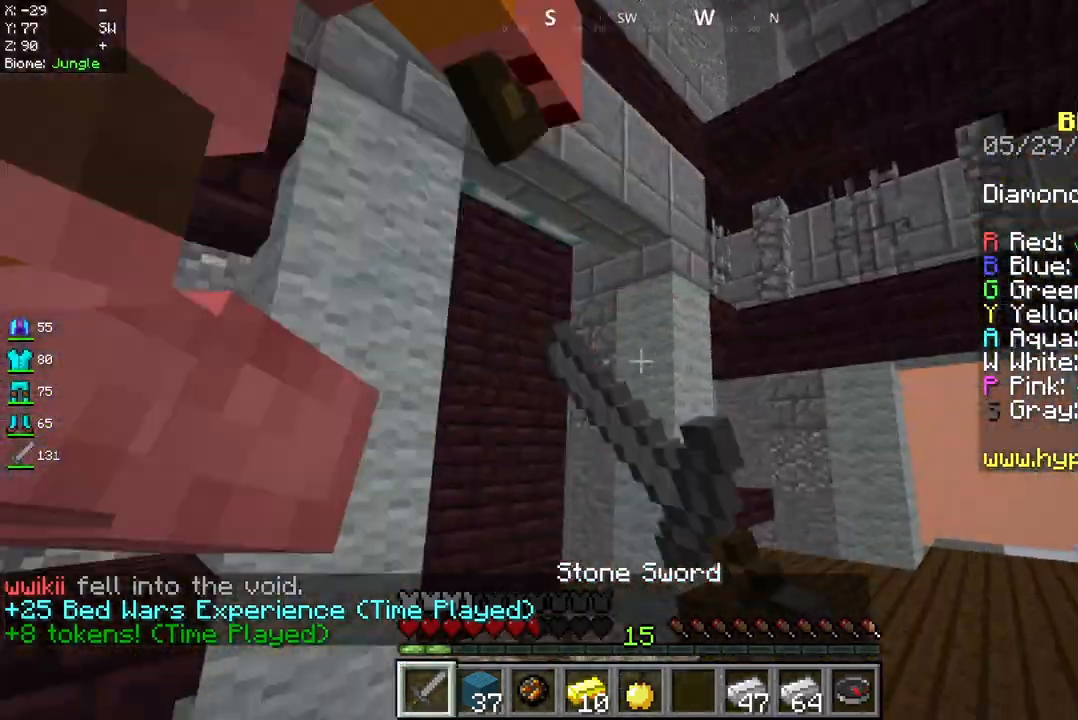
{"keys": ["a"], "mouse": ["left"], "events": [[167, "mouse_left", "up"], [167, "w", "up"], [250, "mouse_left", "down"]]}
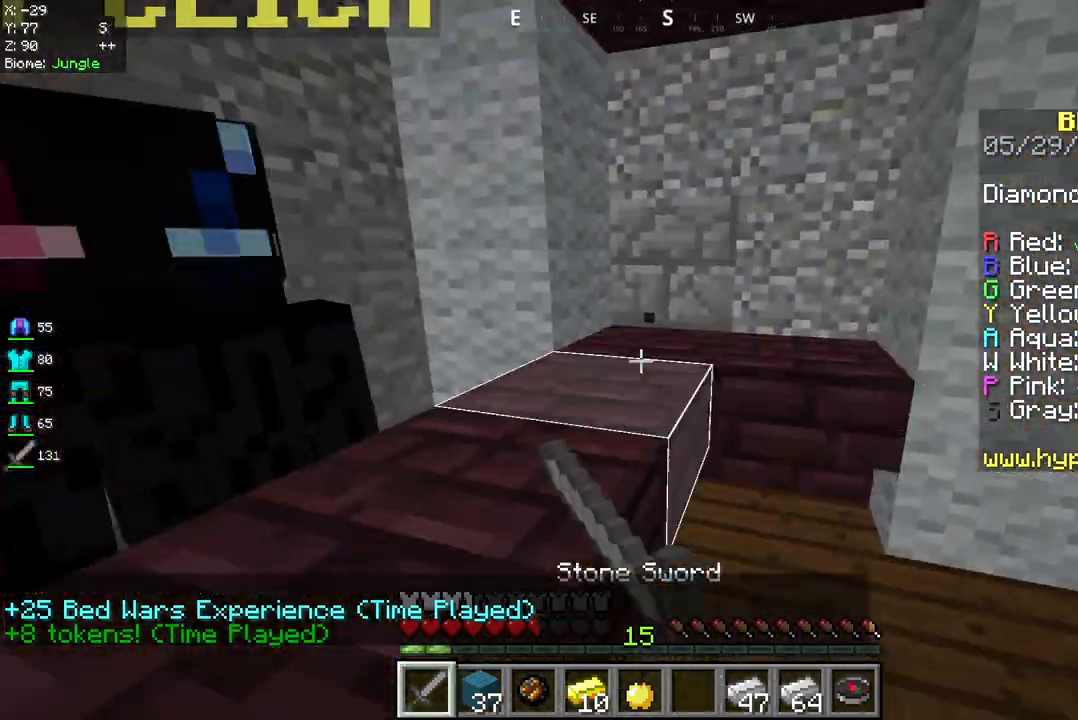
{"keys": ["w"], "mouse": ["left"], "events": [[208, "mouse_left", "up"], [375, "w", "down"], [417, "a", "up"], [417, "mouse_left", "down"], [417, "mouse_right", "down"], [500, "mouse_right", "up"]]}
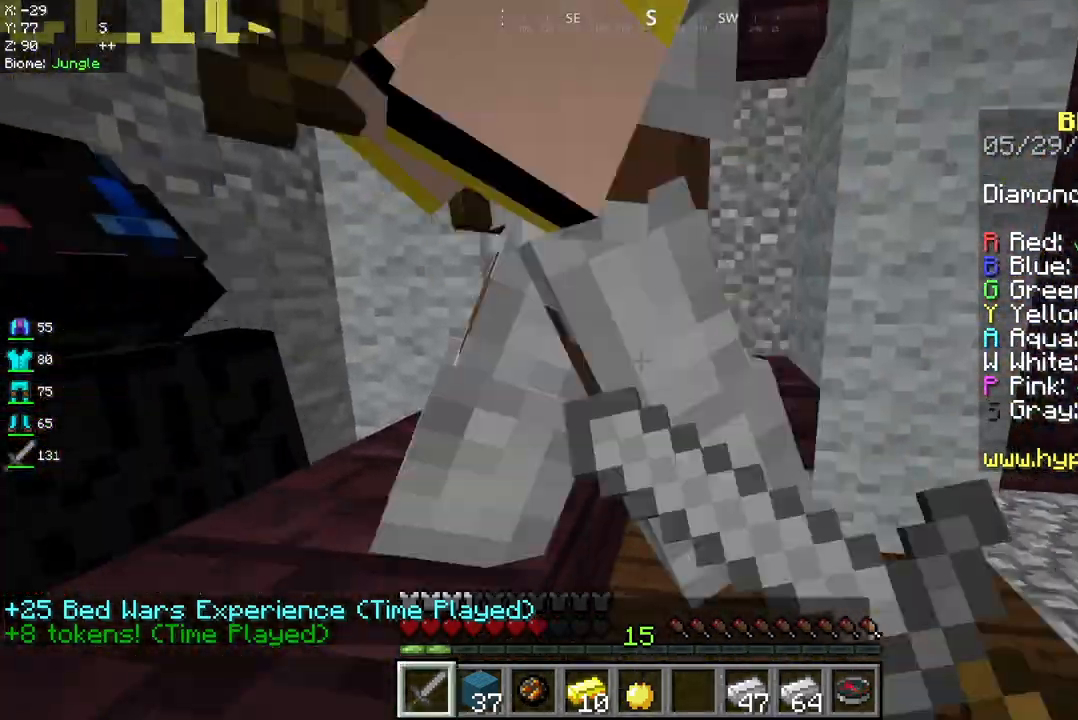
{"keys": [], "mouse": ["left"], "events": [[167, "w", "up"], [417, "mouse_left", "up"], [500, "mouse_left", "down"]]}
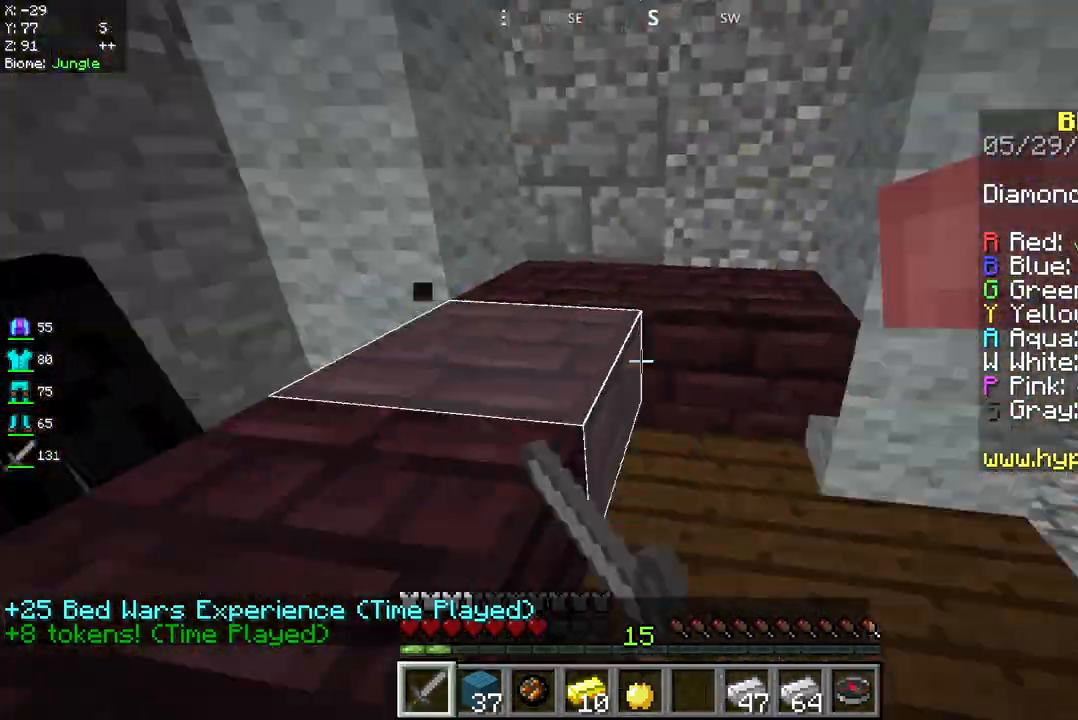
{"keys": ["w"], "mouse": ["left"], "events": [[167, "w", "down"]]}
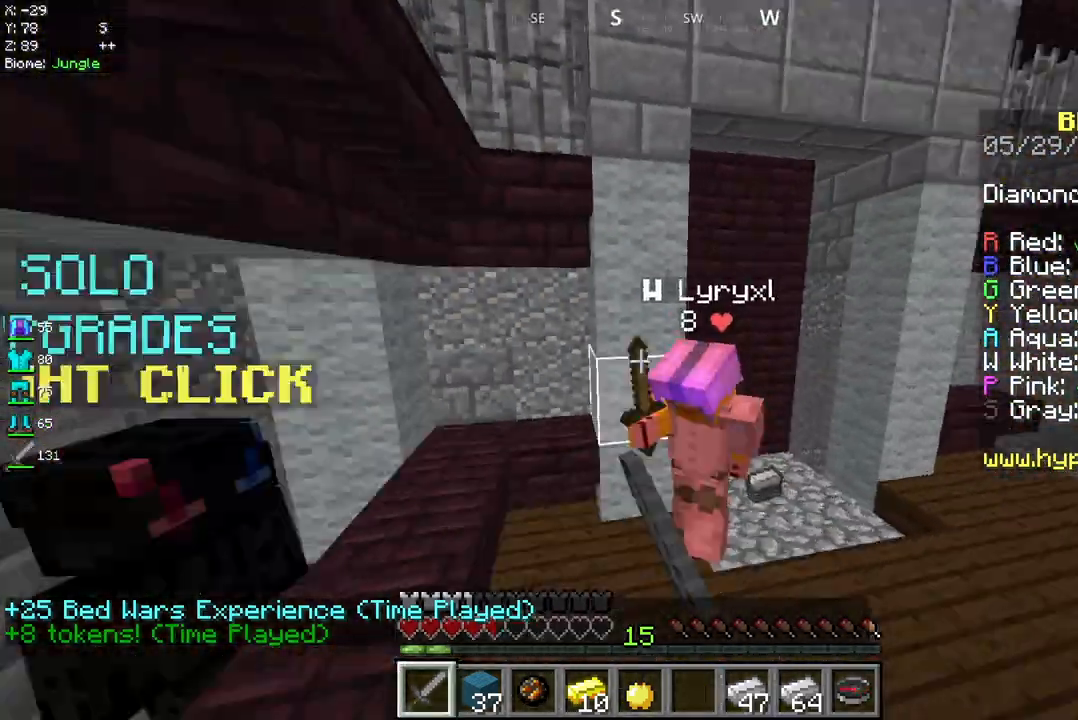
{"keys": ["w"], "mouse": ["left"], "events": []}
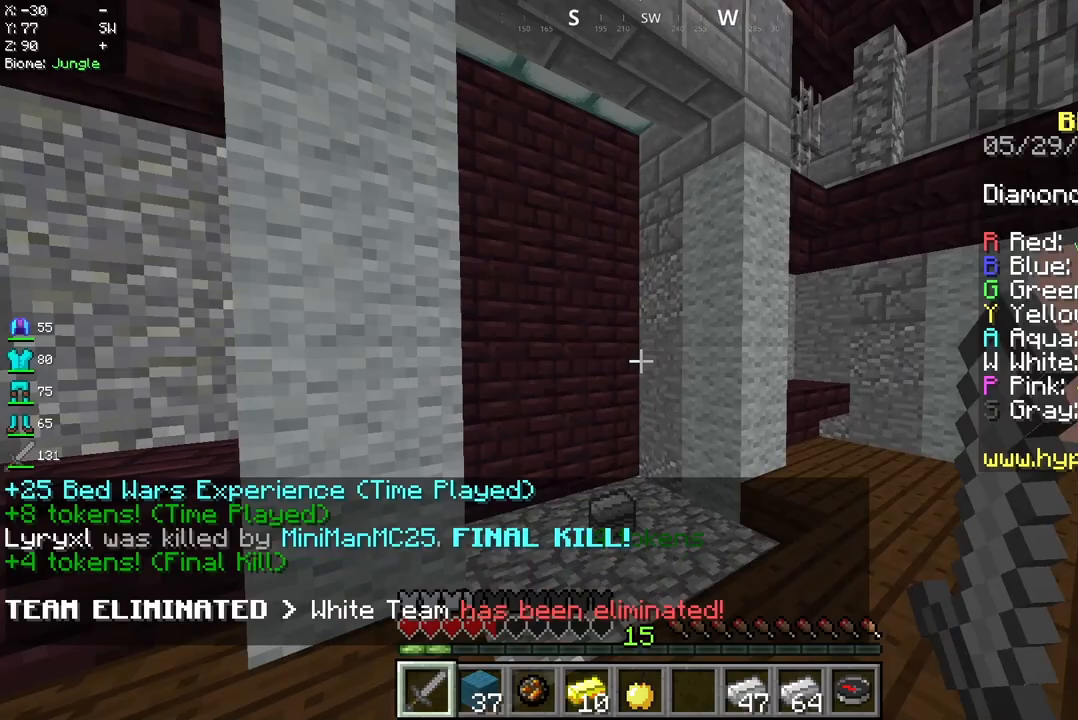
{"keys": ["a", "w"], "mouse": [], "events": [[125, "mouse_left", "up"], [167, "w", "up"], [250, "w", "down"], [458, "a", "down"]]}
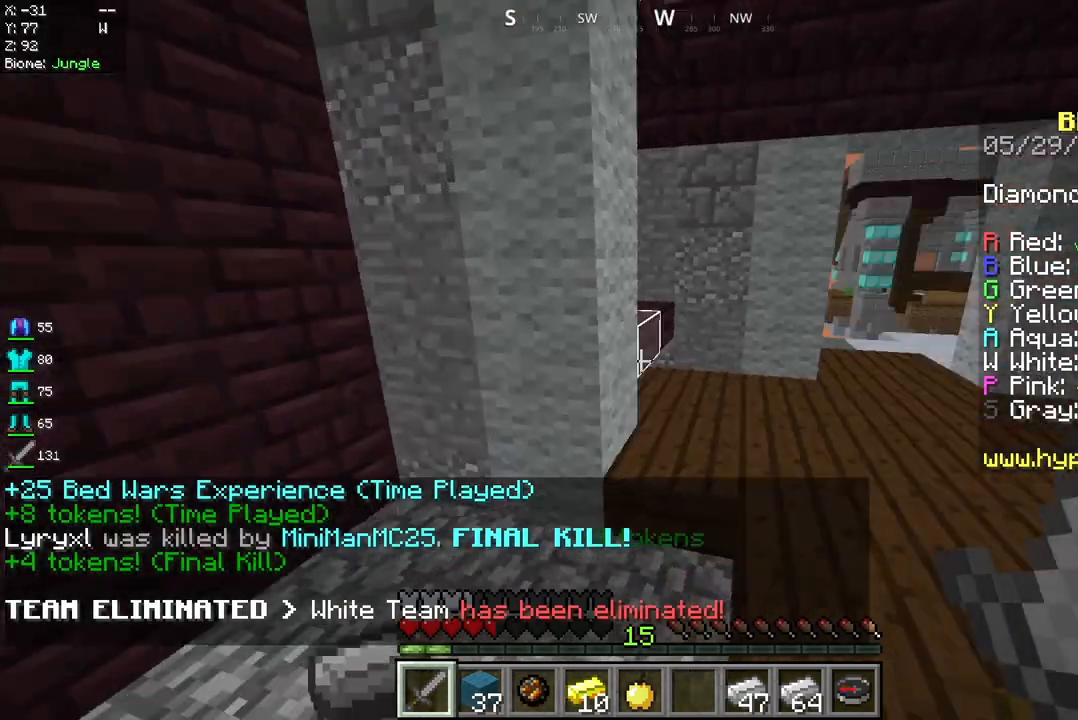
{"keys": ["s"], "mouse": ["right"], "events": [[125, "w", "up"], [333, "s", "down"], [458, "a", "up"], [458, "mouse_right", "down"]]}
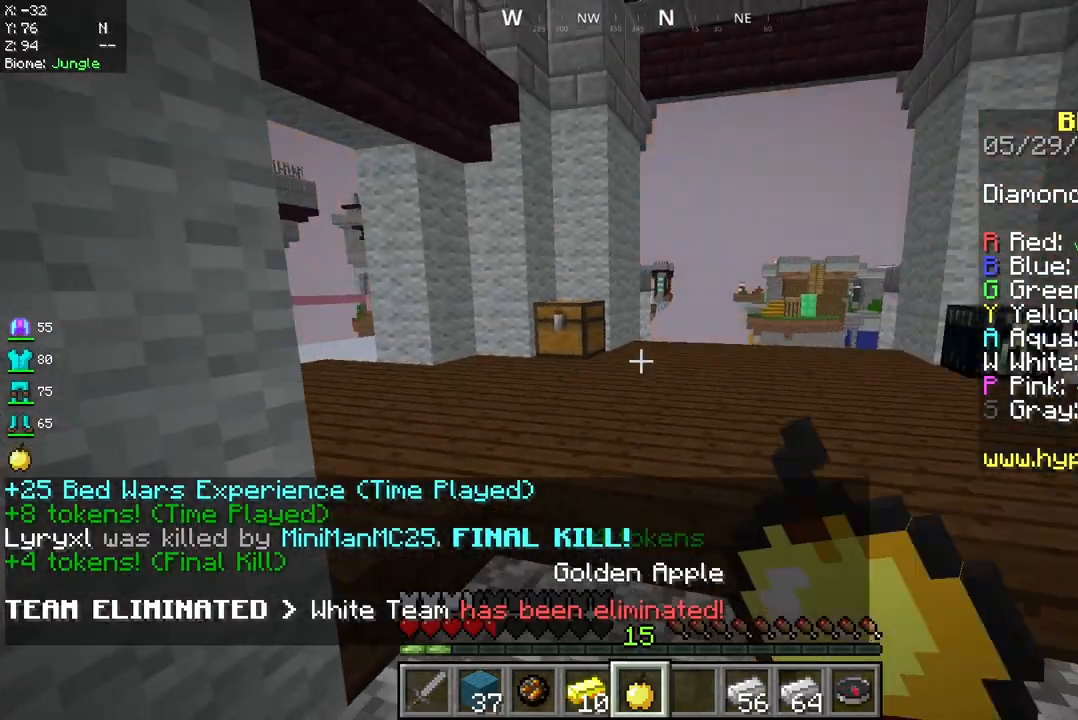
{"keys": [], "mouse": ["right"], "events": [[292, "s", "up"]]}
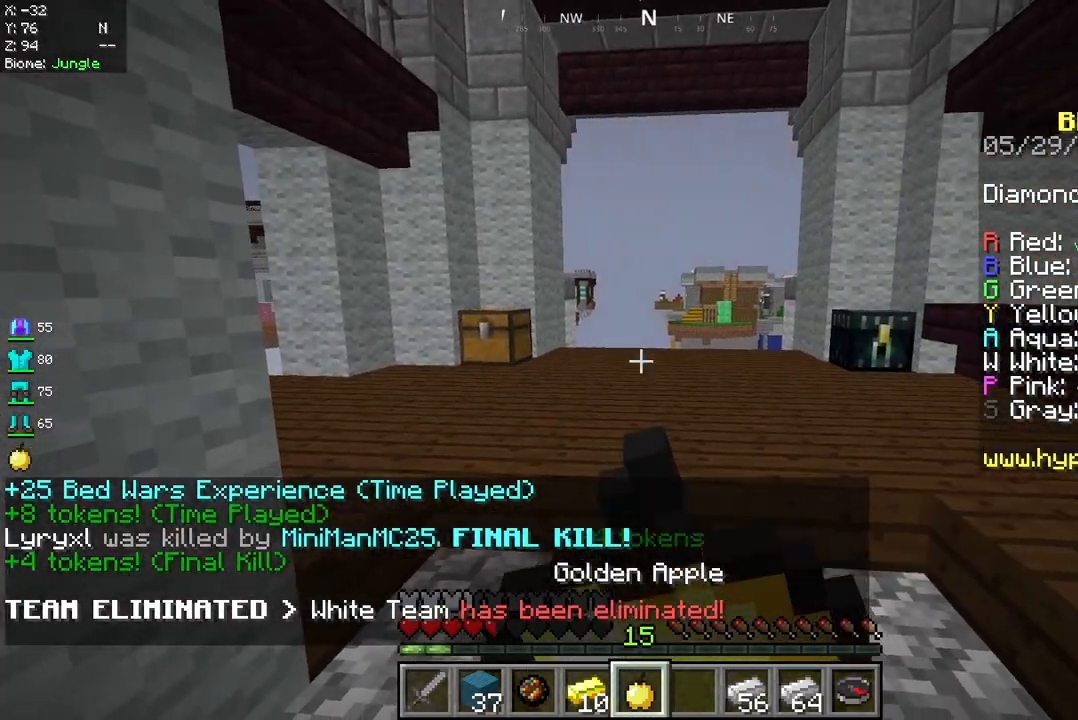
{"keys": [], "mouse": ["right"], "events": []}
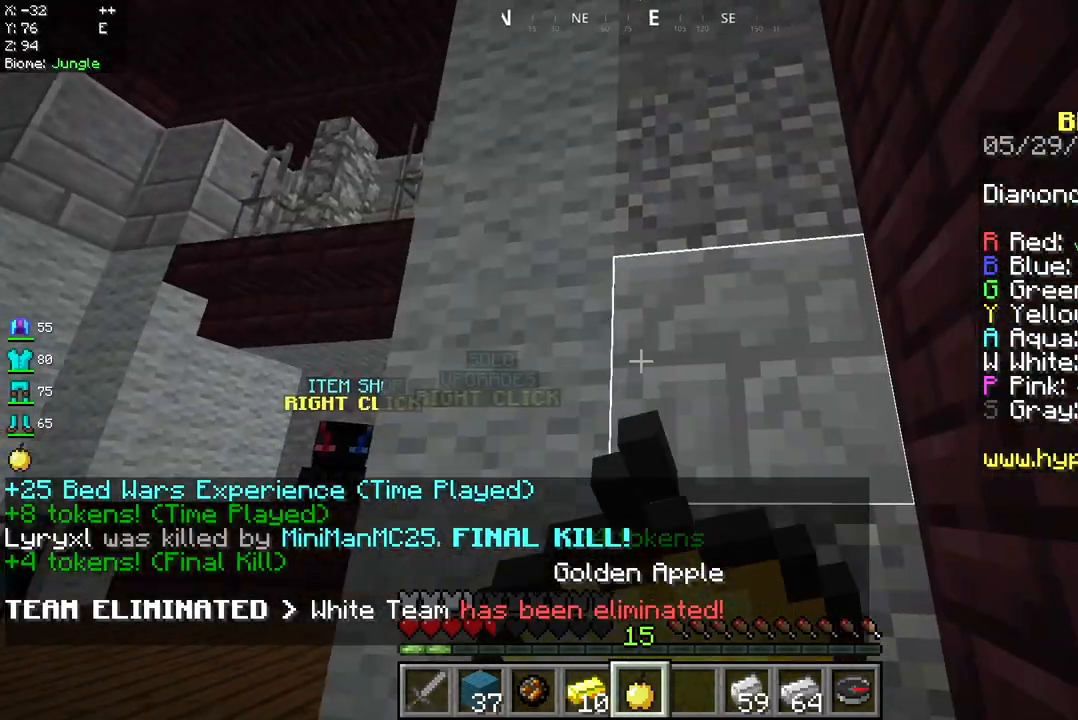
{"keys": [], "mouse": ["right"], "events": []}
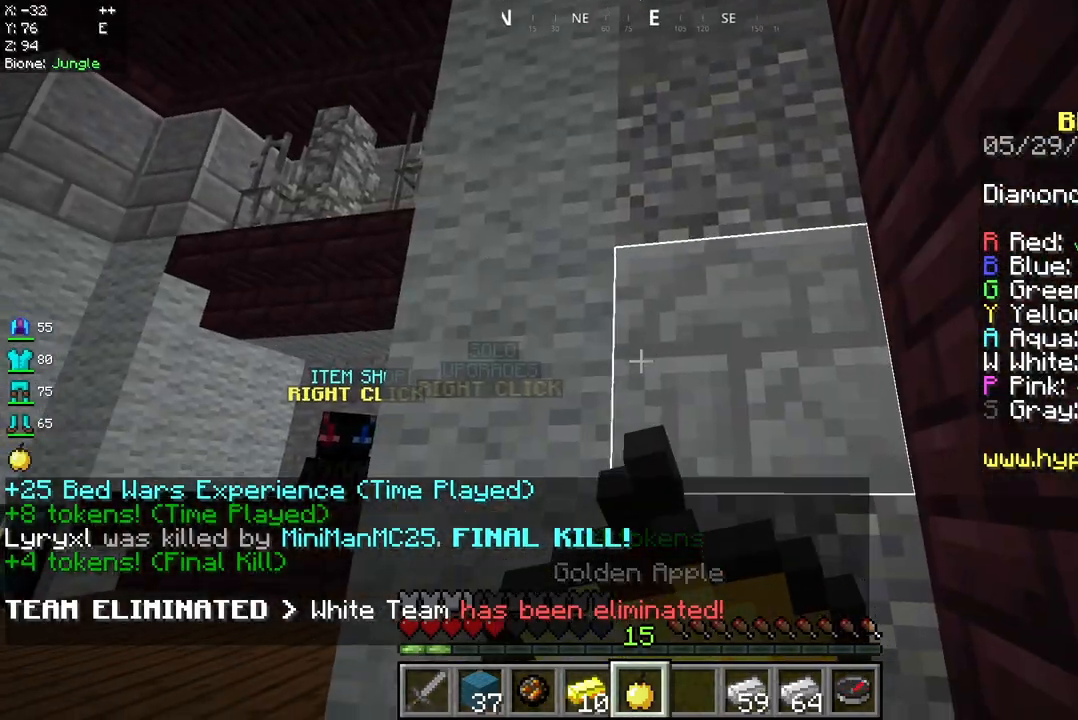
{"keys": [], "mouse": [], "events": [[458, "mouse_right", "up"]]}